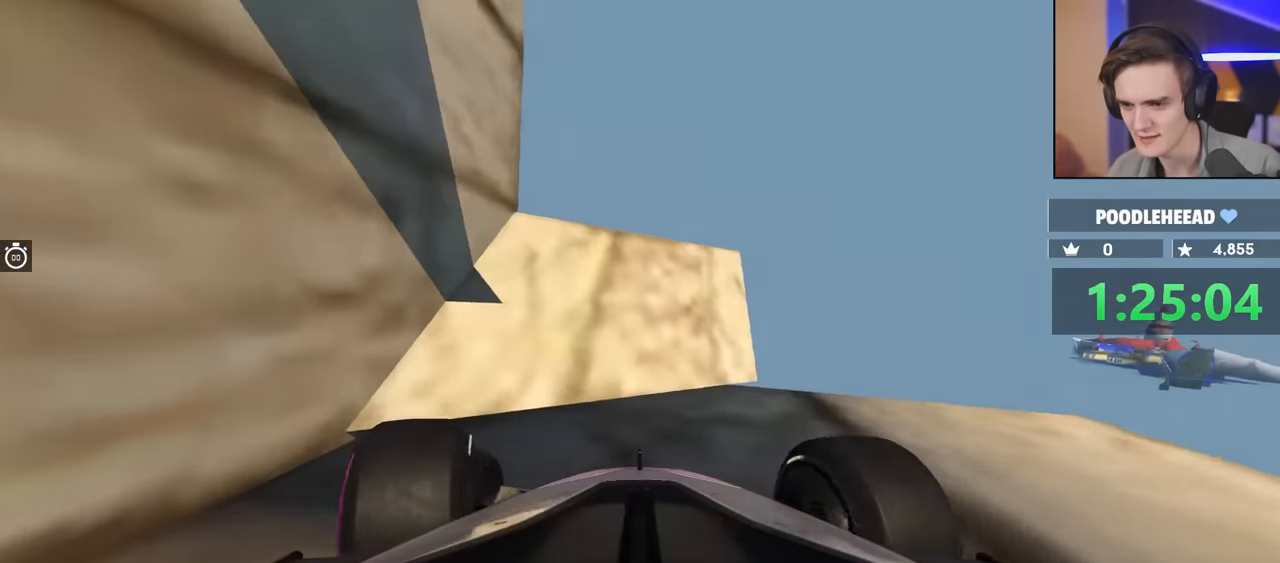
Gameplay with keyboard; each line is a JSON object with the keys held at the frame after it. "events" lists presses ("down") and releases ("up") of "brake", "down", "left", "right" and "up" between this image and that frame as [ms after this image, input, new state], when the widget could be followed in between. No other keys are recorded. Mouse input is not recorded. Key names are as the overlay labels them; some are game actions (e.g. jump) rather than physical keys.
{"keys": ["up"], "events": [[184, "up", "down"], [234, "left", "down"], [334, "left", "up"]]}
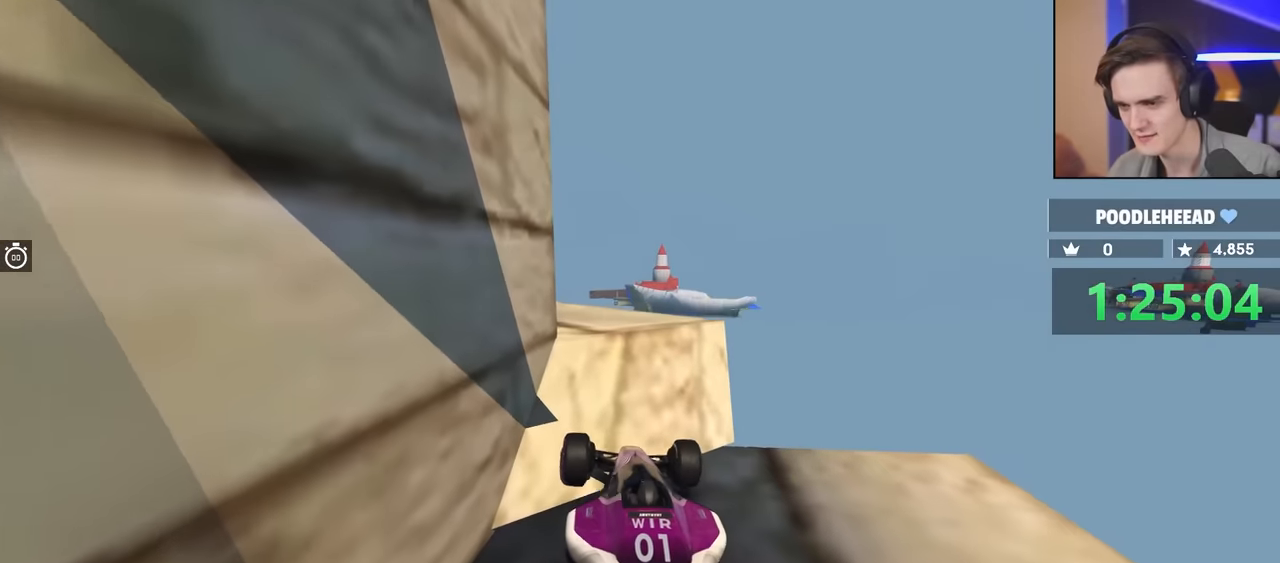
{"keys": ["left"], "events": [[117, "left", "down"], [300, "left", "up"], [434, "left", "down"], [484, "up", "up"]]}
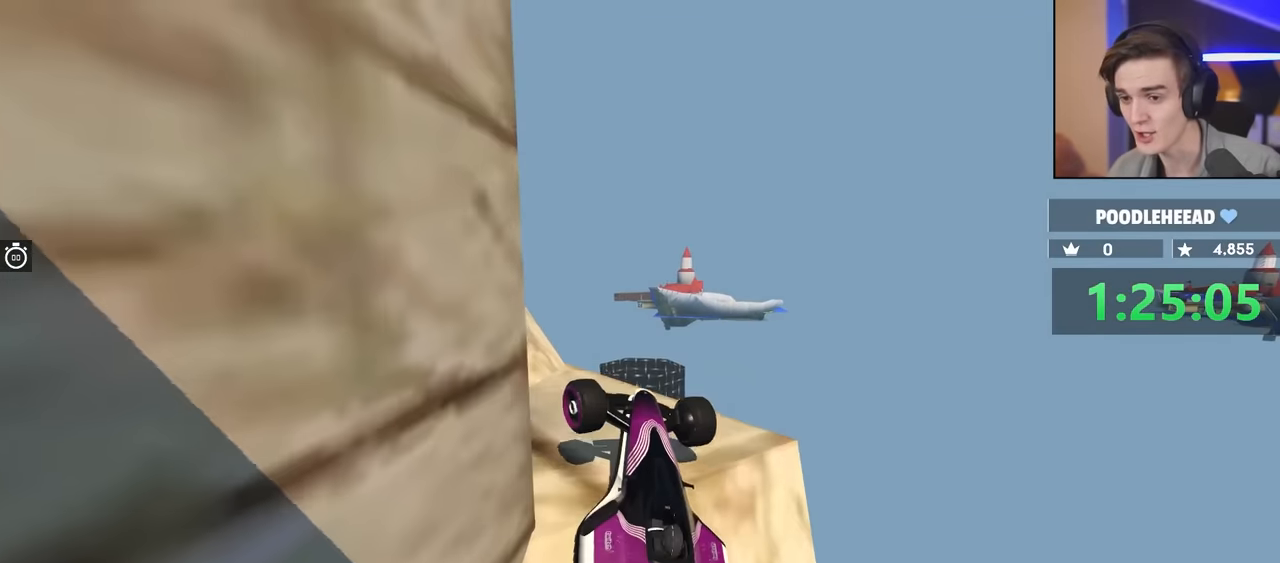
{"keys": [], "events": [[217, "left", "up"]]}
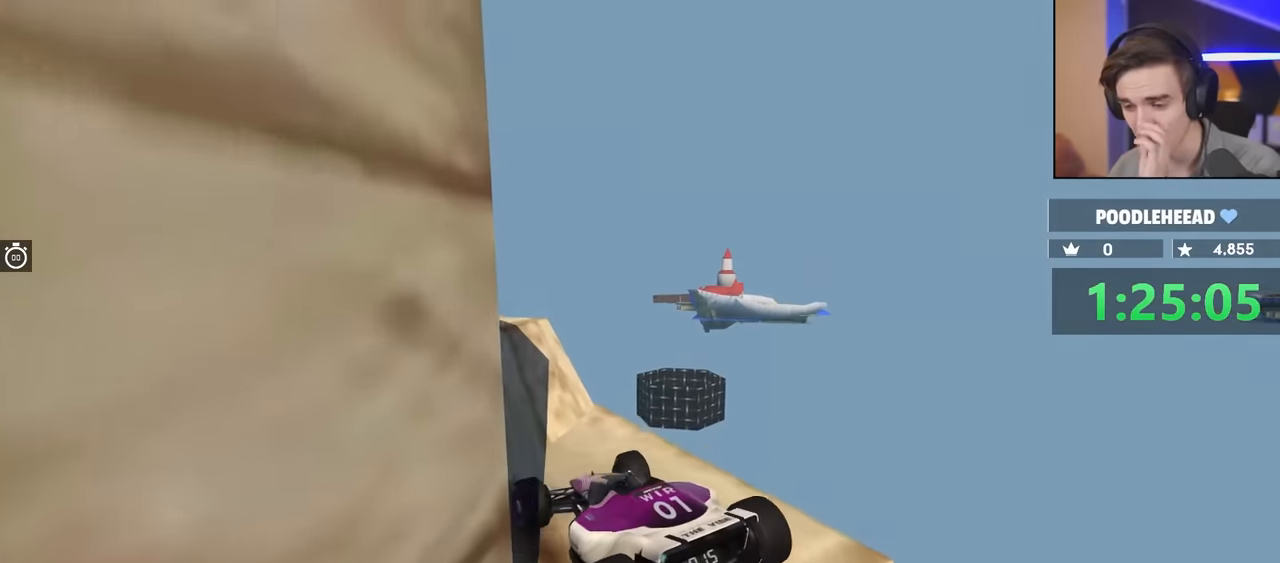
{"keys": ["left", "up"], "events": [[217, "up", "down"], [450, "left", "down"]]}
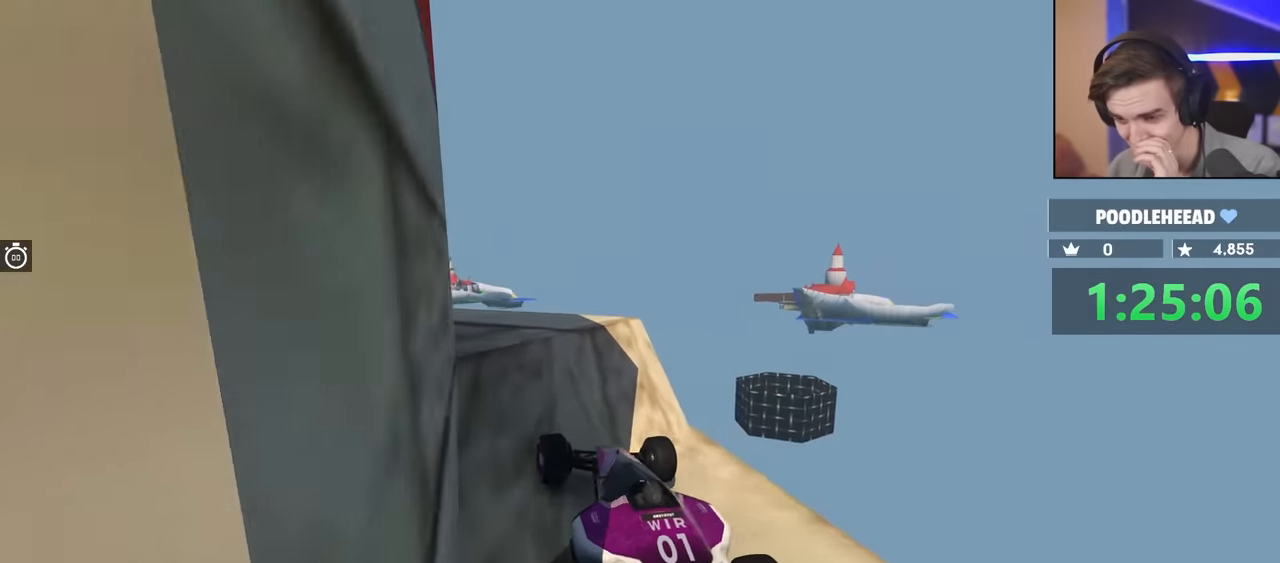
{"keys": ["left"], "events": [[233, "left", "up"], [367, "left", "down"], [417, "up", "up"]]}
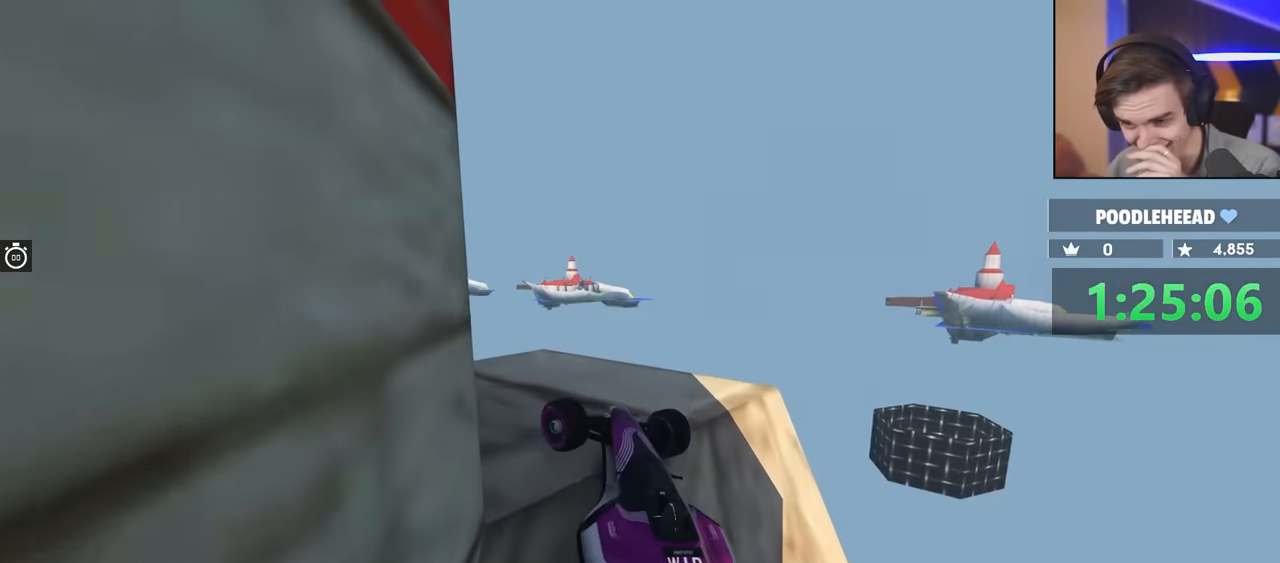
{"keys": ["left", "up"], "events": [[200, "up", "down"], [250, "left", "up"], [483, "left", "down"]]}
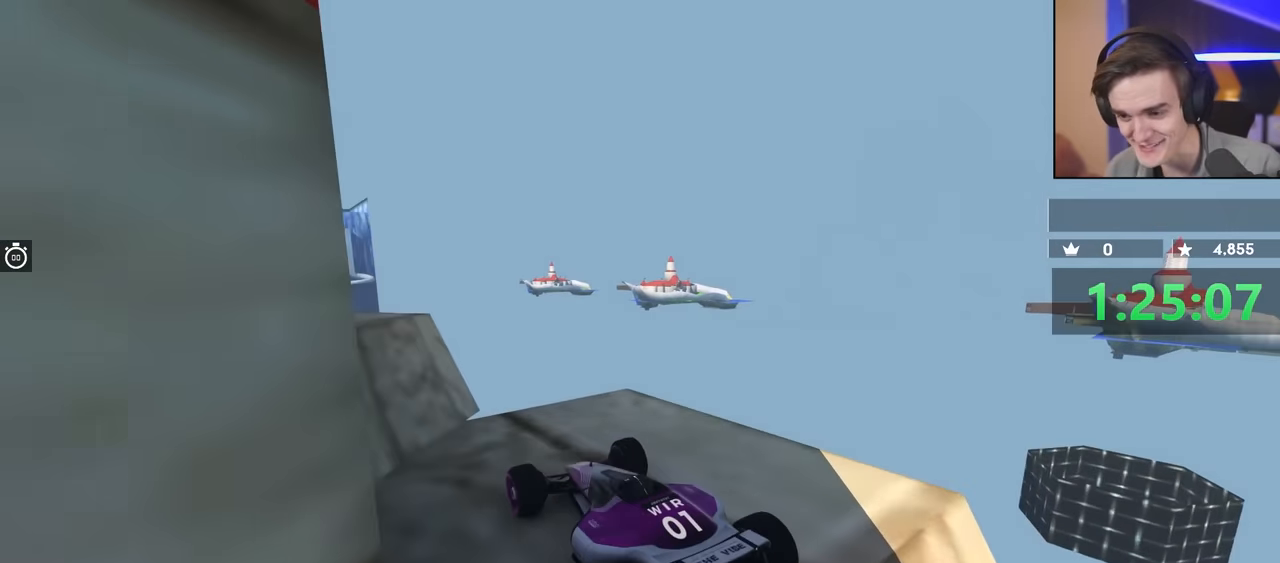
{"keys": ["up"], "events": [[83, "up", "up"], [400, "up", "down"], [450, "left", "up"]]}
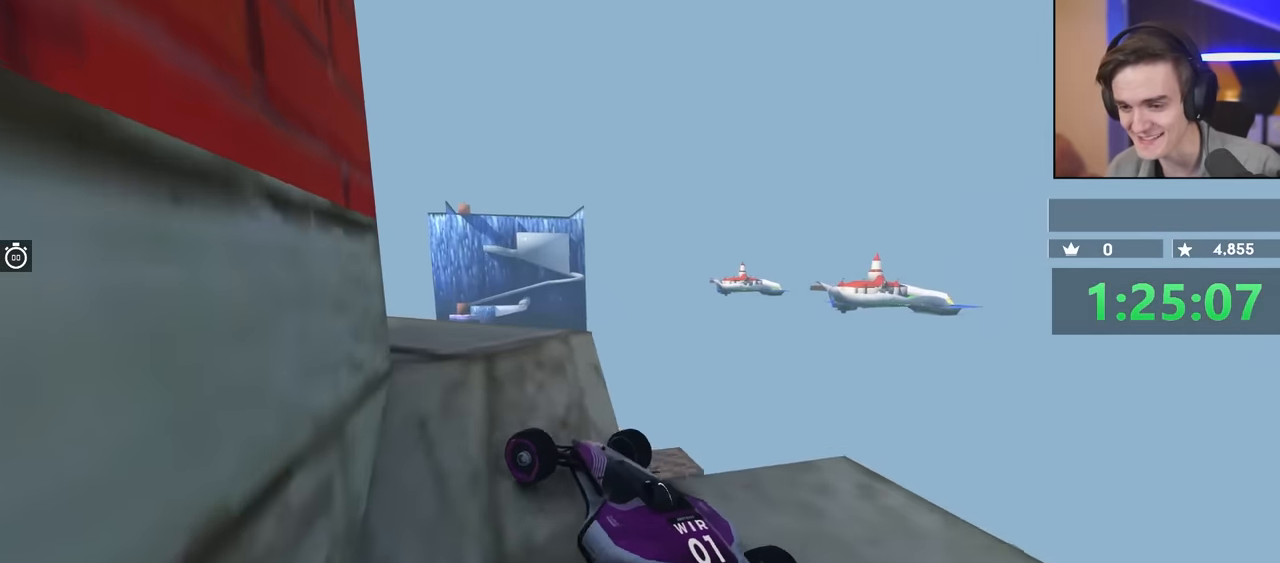
{"keys": ["up"], "events": [[50, "left", "down"], [233, "left", "up"]]}
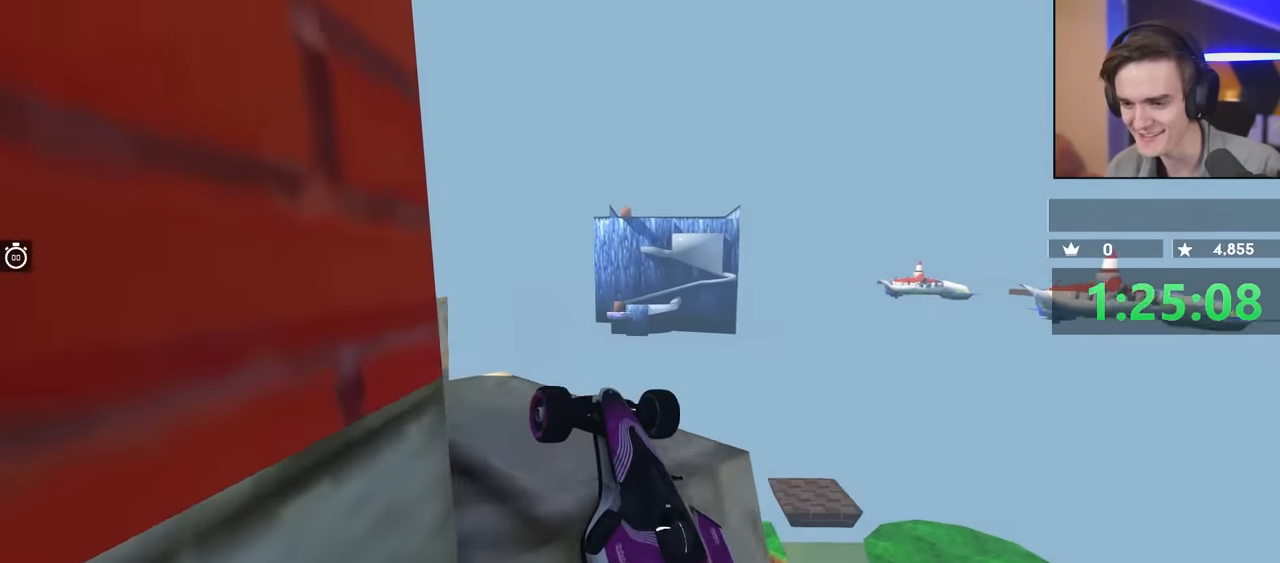
{"keys": ["left"], "events": [[117, "left", "down"], [250, "up", "up"]]}
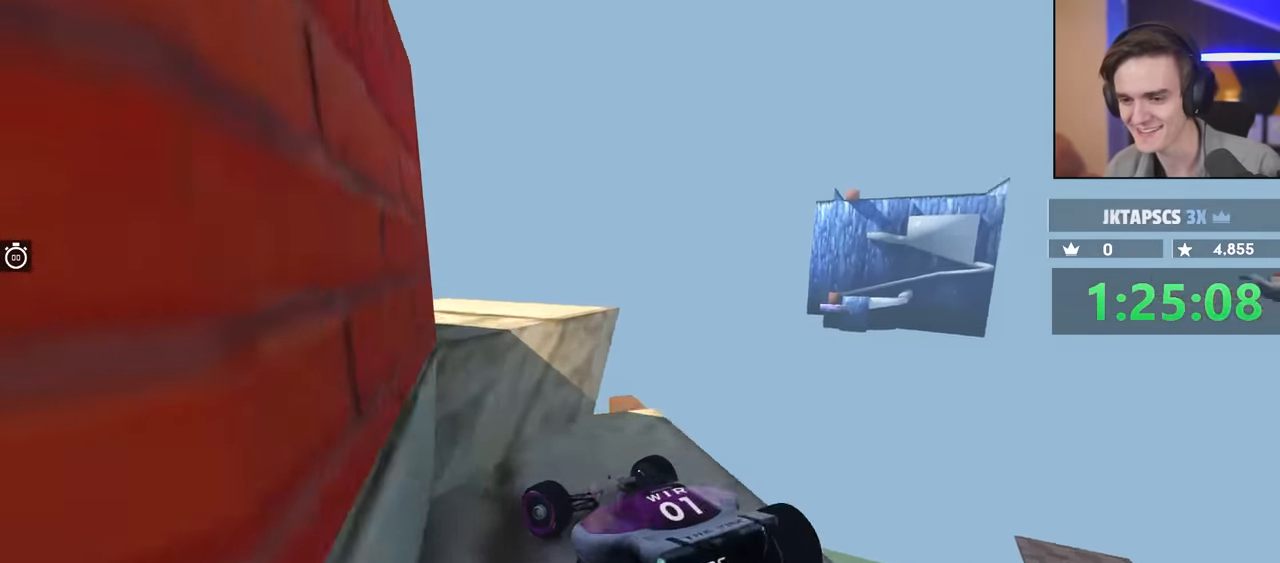
{"keys": ["up"], "events": [[33, "left", "up"], [317, "up", "down"]]}
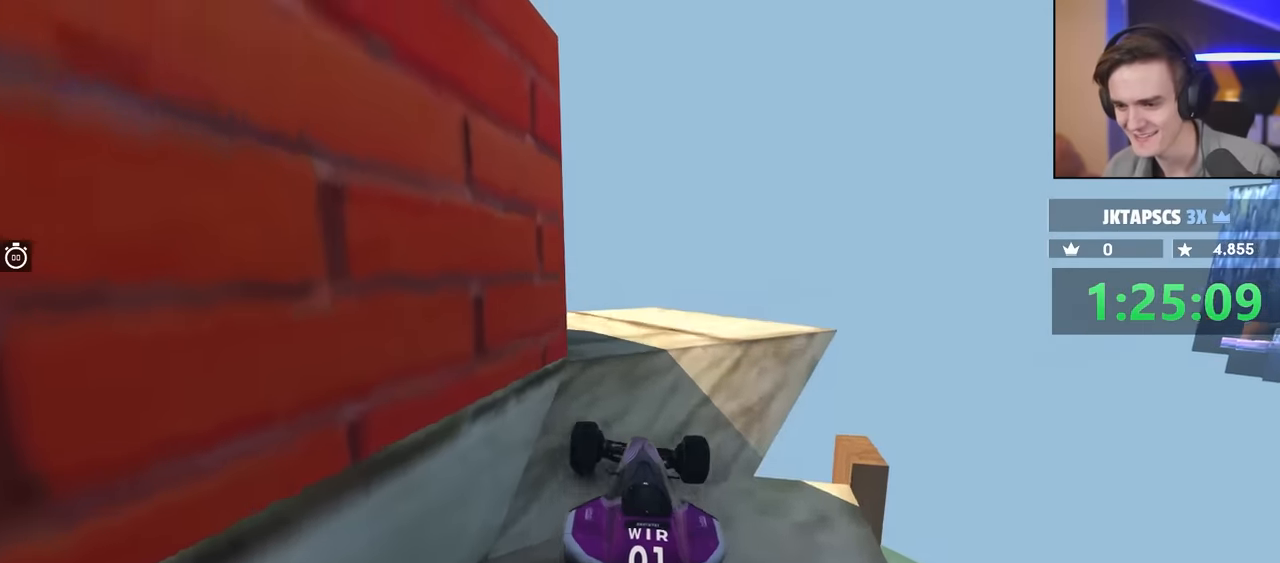
{"keys": ["left", "up"], "events": [[50, "left", "down"], [133, "left", "up"], [233, "left", "down"], [366, "left", "up"], [416, "left", "down"]]}
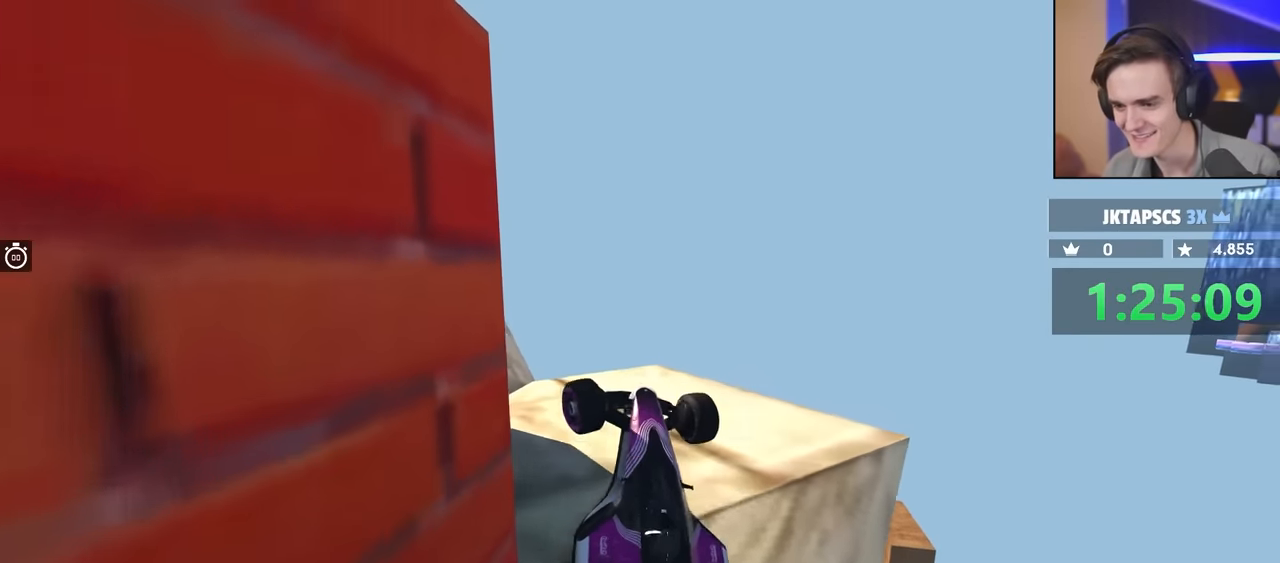
{"keys": ["left", "up"], "events": [[16, "up", "up"], [116, "left", "up"], [500, "left", "down"], [500, "up", "down"]]}
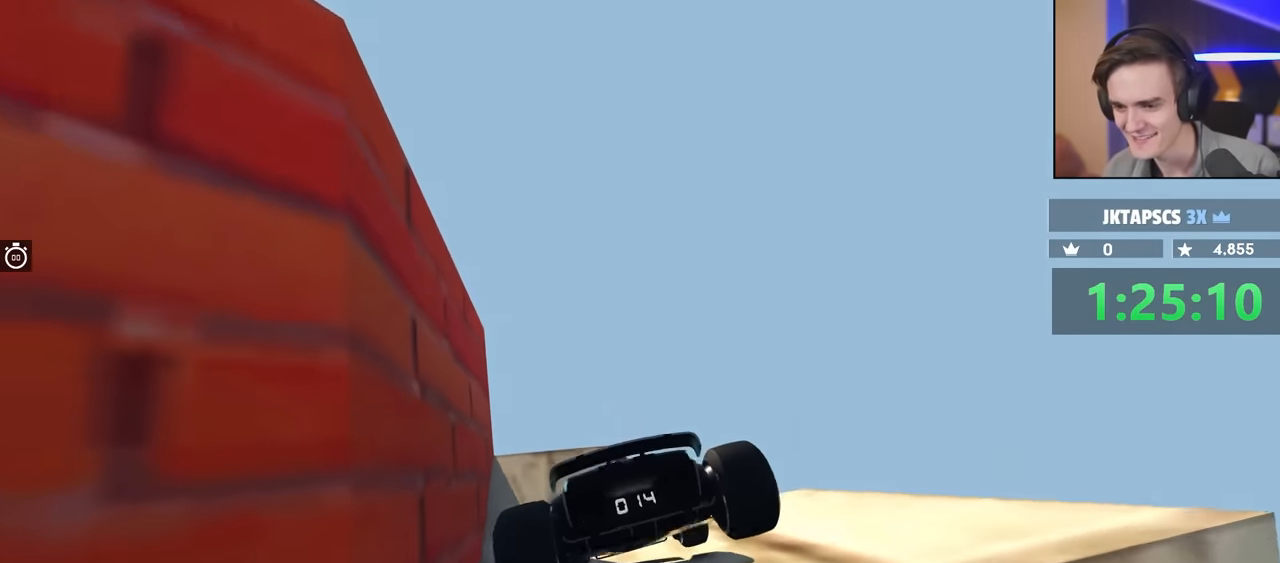
{"keys": [], "events": [[183, "left", "up"], [283, "up", "up"]]}
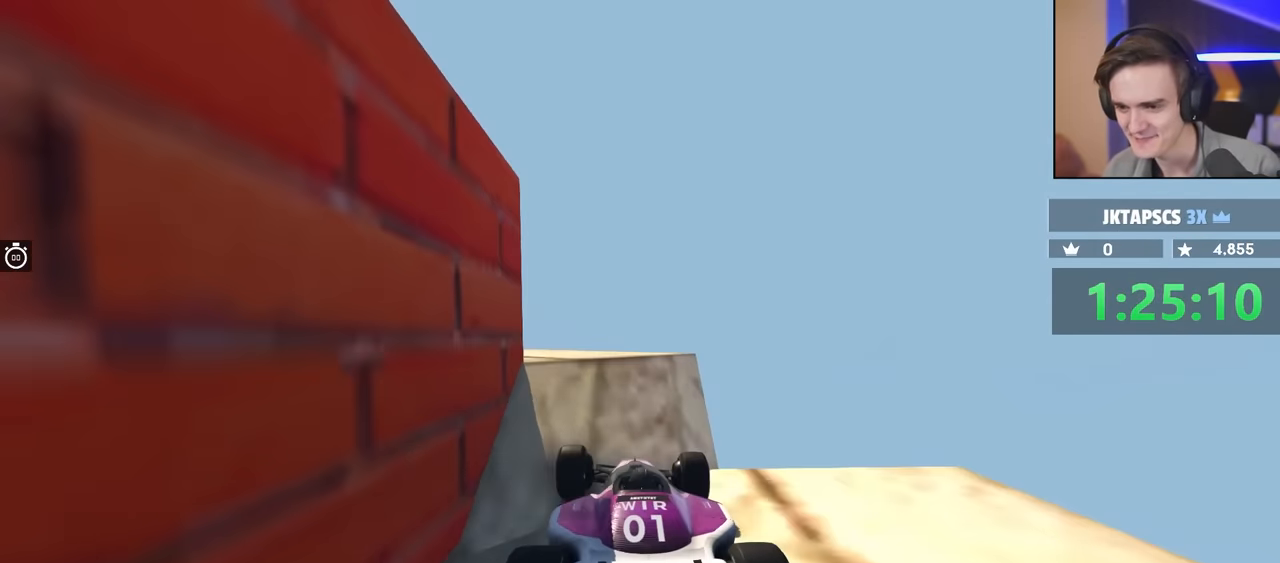
{"keys": ["left", "up"], "events": [[16, "left", "down"], [66, "up", "down"]]}
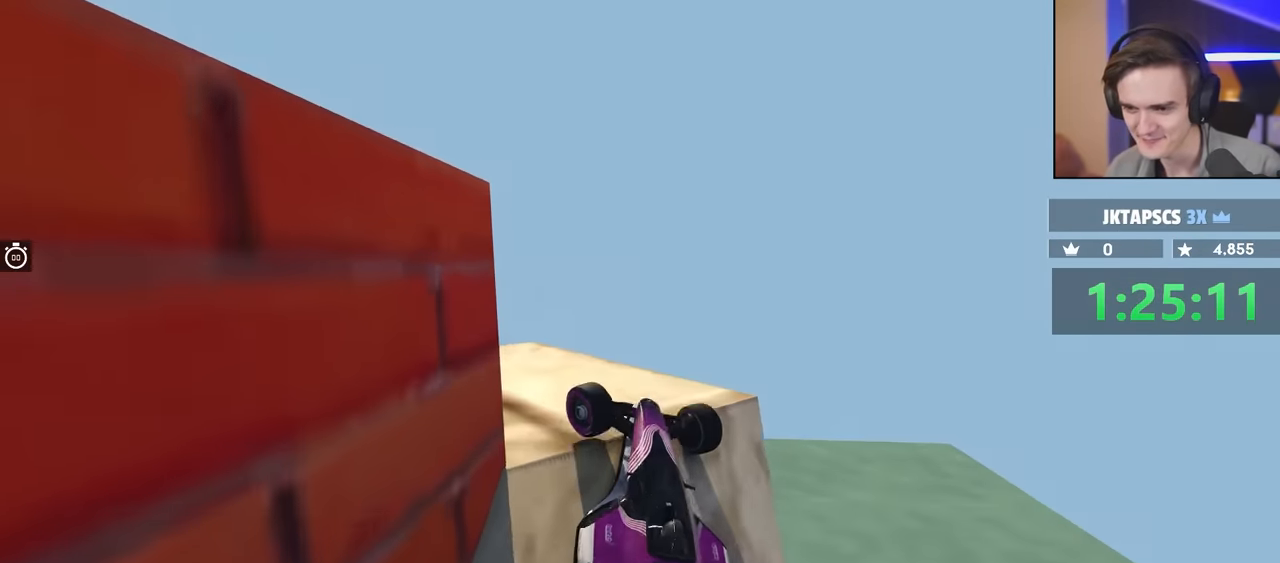
{"keys": [], "events": [[216, "left", "up"], [266, "up", "up"]]}
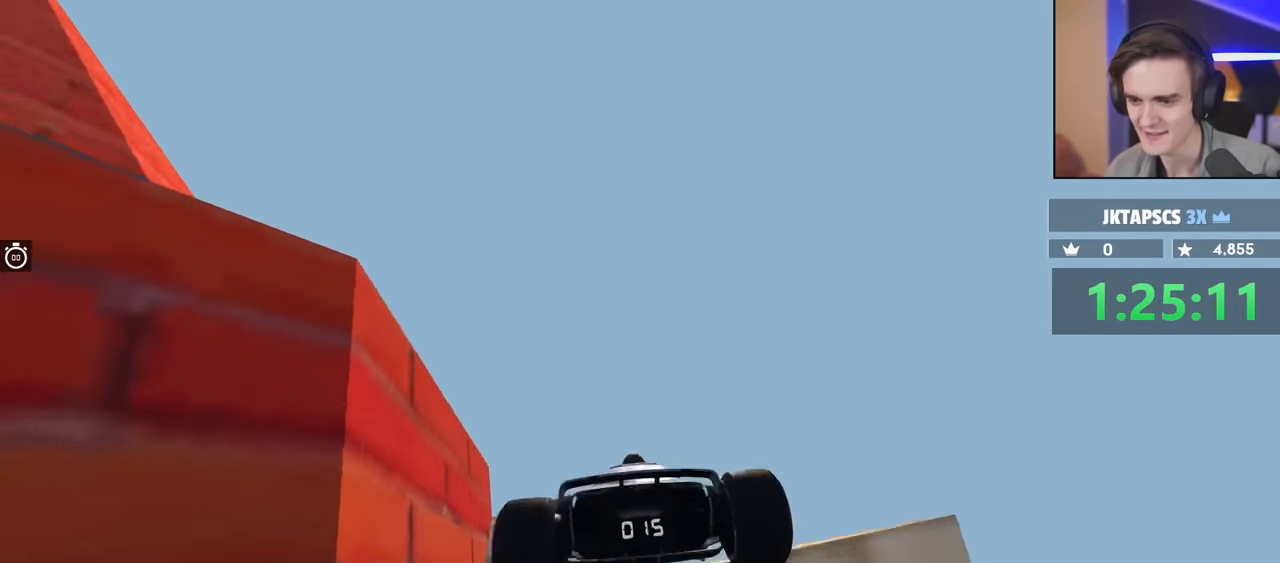
{"keys": [], "events": [[100, "left", "down"], [283, "up", "down"], [333, "left", "up"], [466, "up", "up"]]}
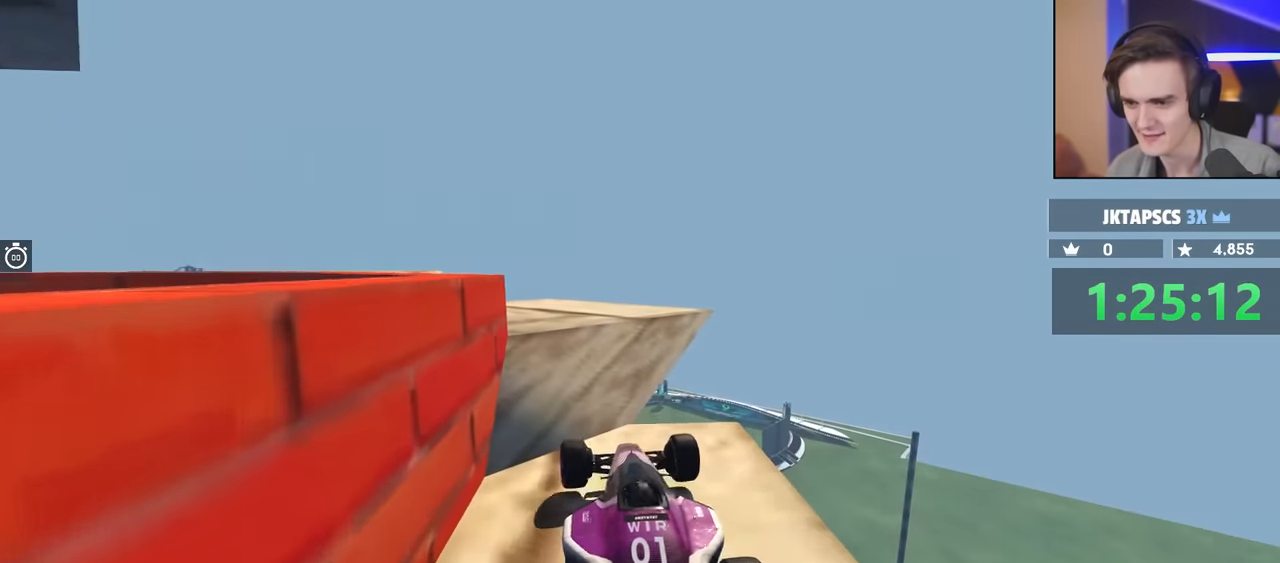
{"keys": ["up"], "events": [[100, "left", "down"], [250, "up", "down"], [433, "left", "up"]]}
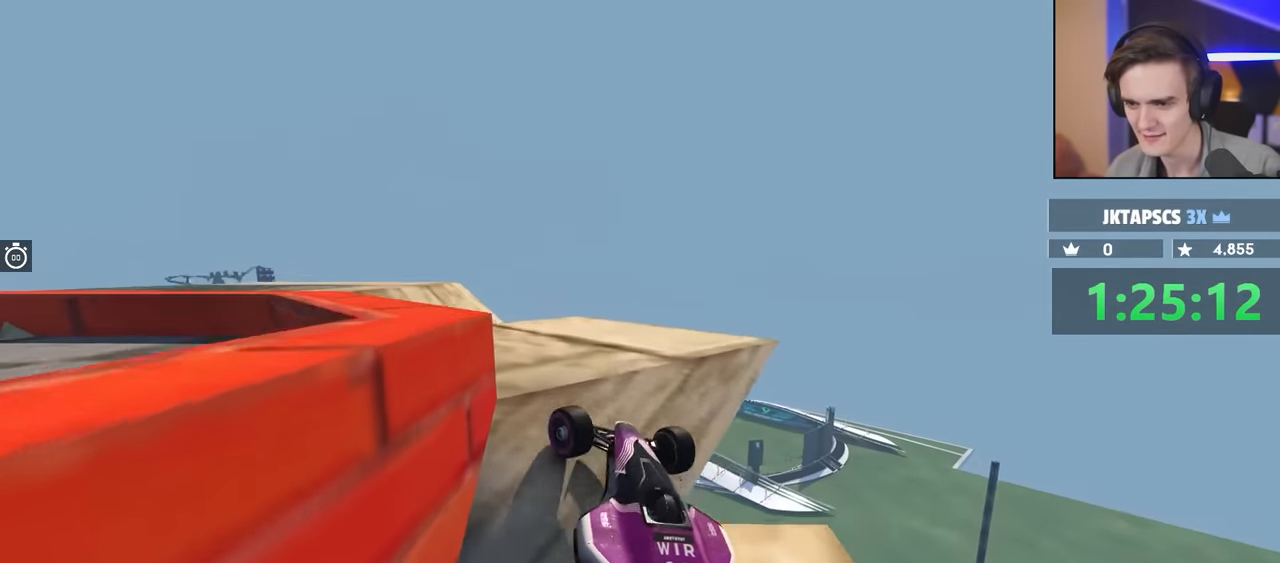
{"keys": ["left", "up"], "events": [[83, "left", "down"], [166, "left", "up"], [366, "left", "down"]]}
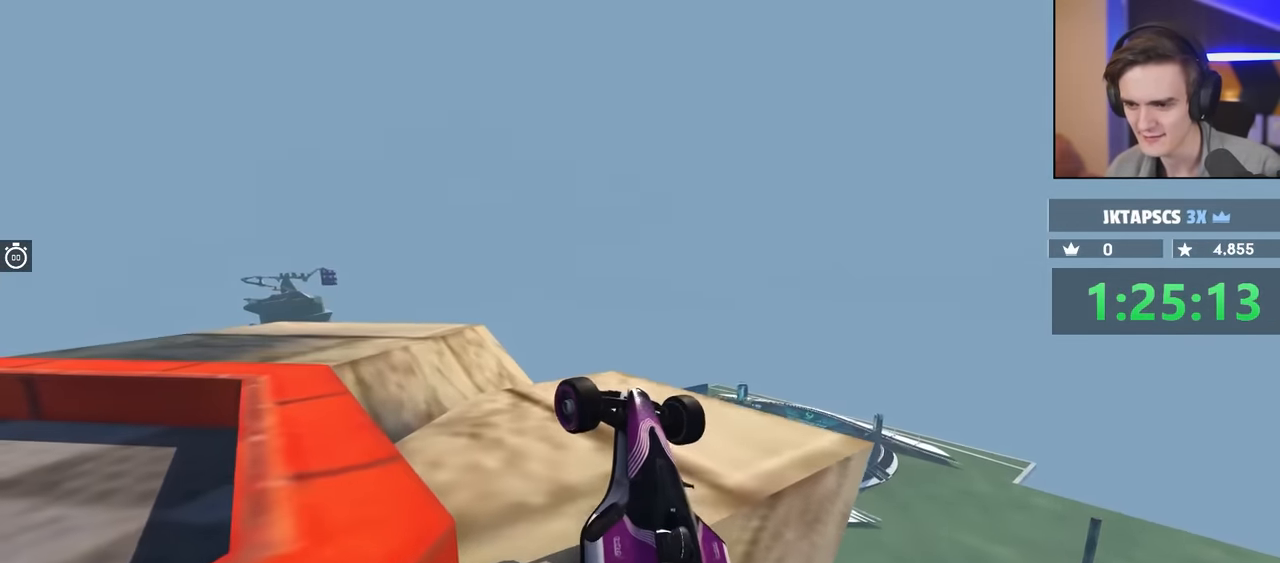
{"keys": [], "events": [[283, "left", "up"], [333, "up", "up"]]}
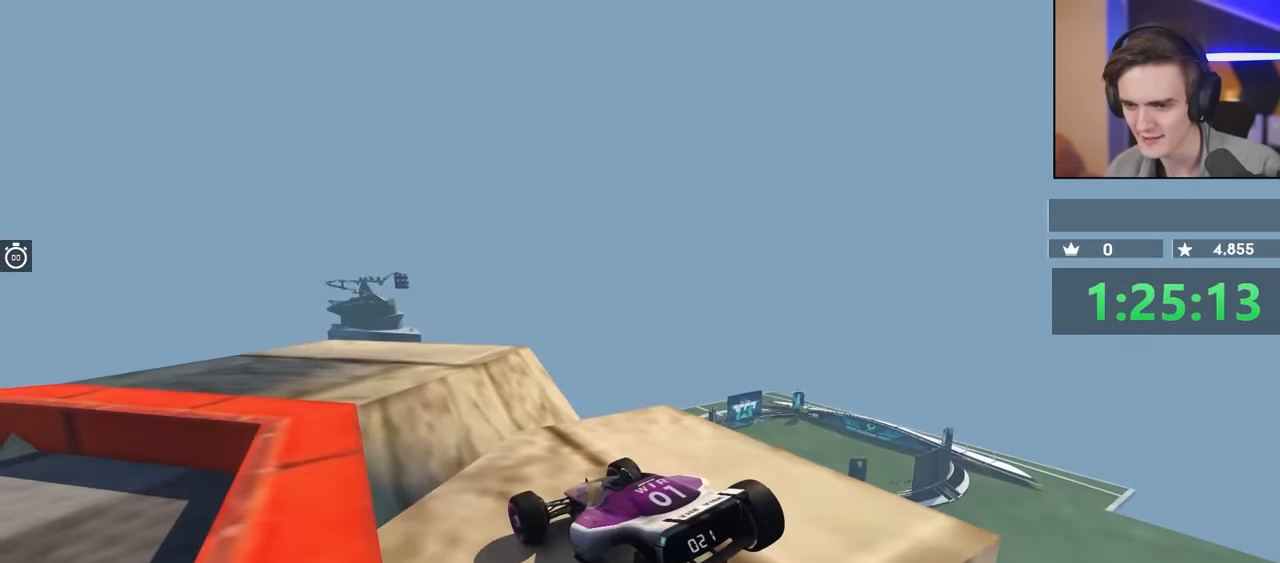
{"keys": ["left", "up"], "events": [[116, "left", "down"], [166, "up", "down"]]}
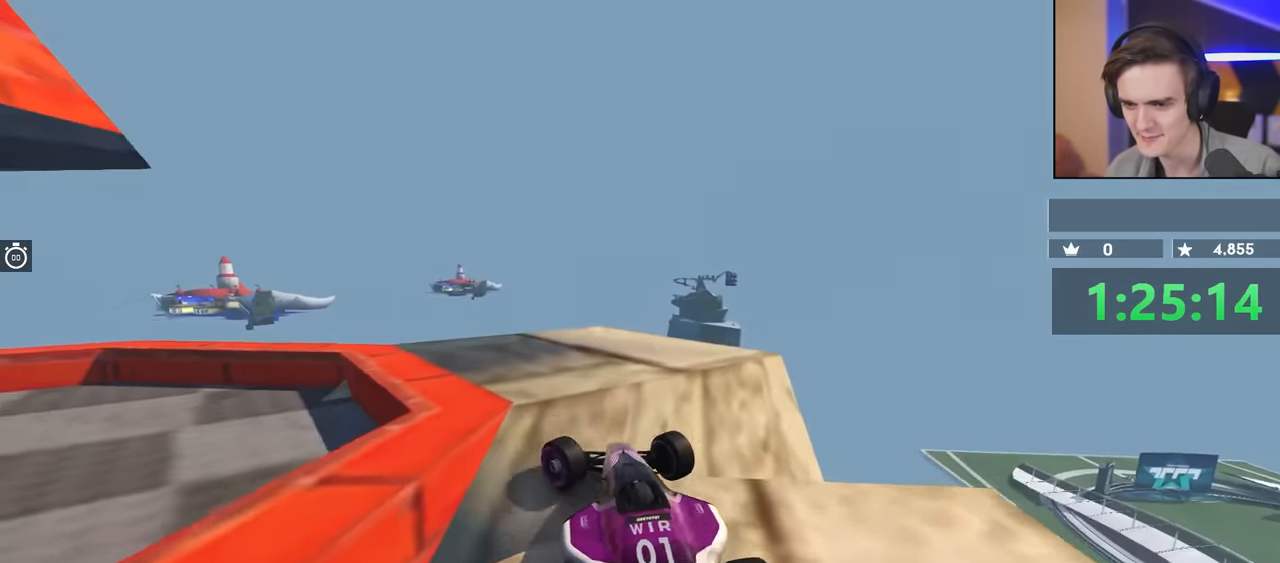
{"keys": ["down", "left", "up"], "events": [[266, "down", "down"]]}
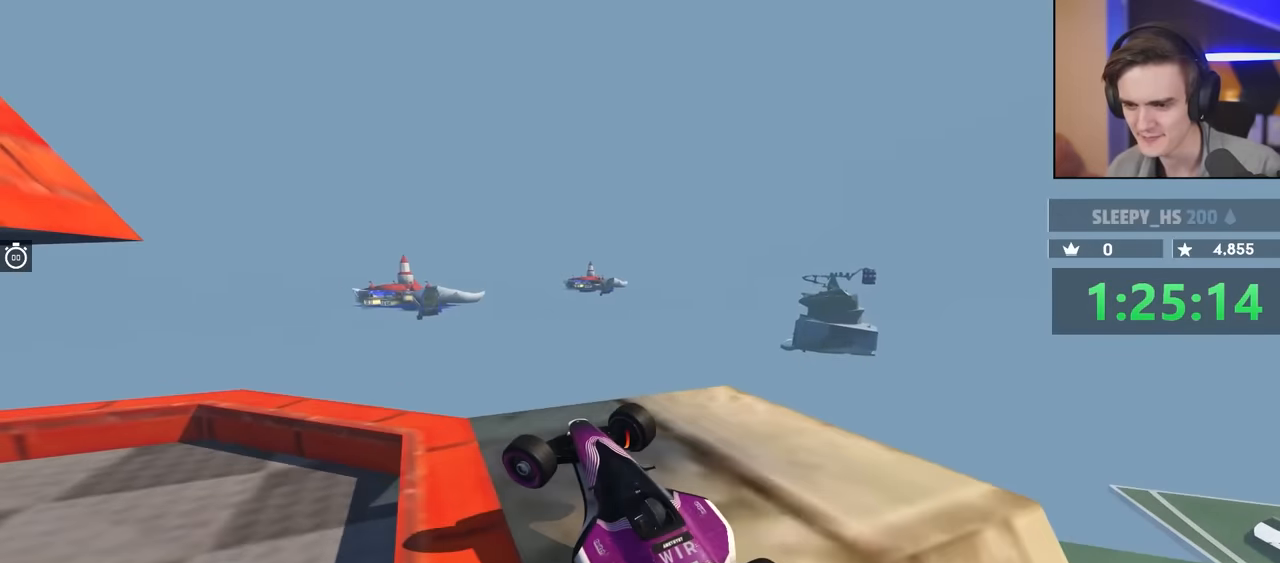
{"keys": ["down", "left", "up"], "events": []}
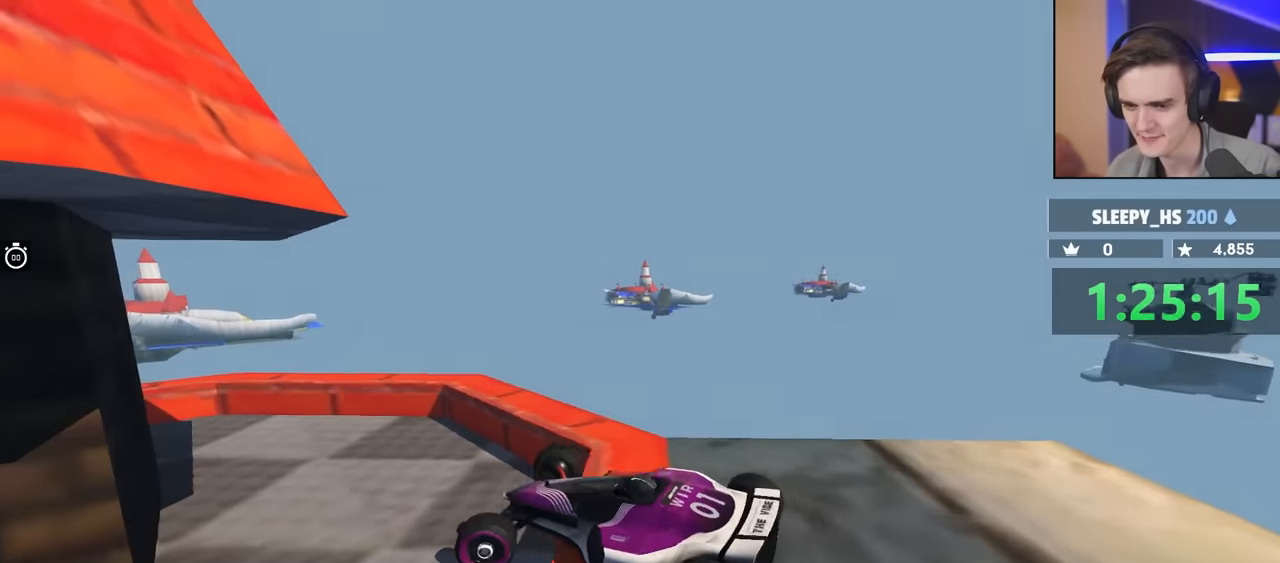
{"keys": [], "events": [[284, "down", "up"], [284, "up", "up"], [467, "left", "up"]]}
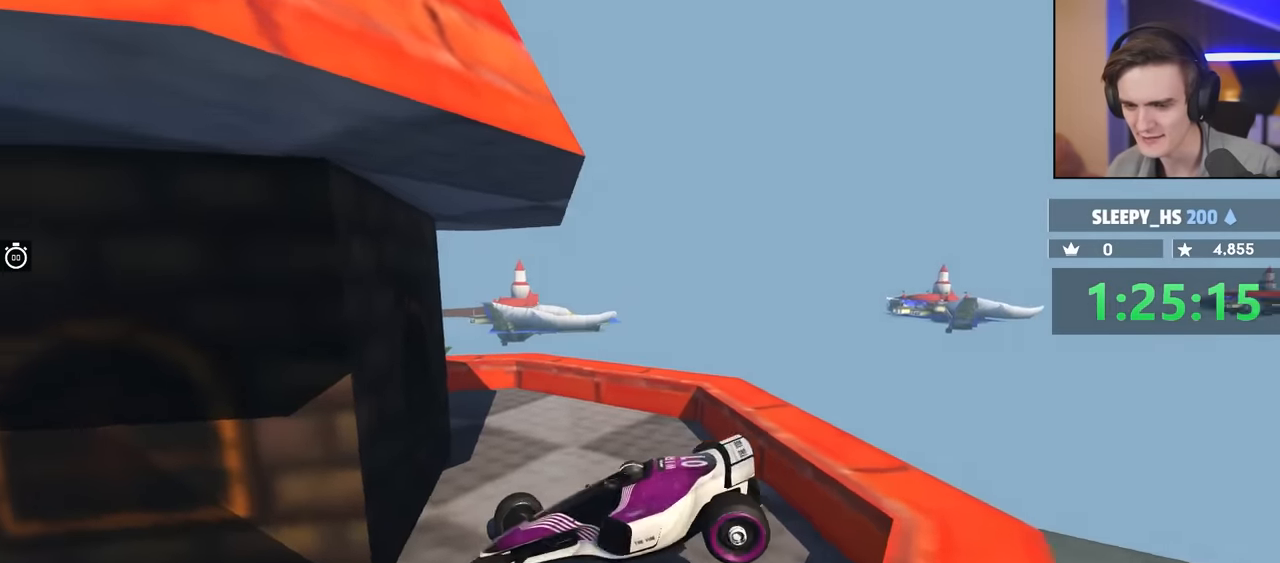
{"keys": ["down", "left"], "events": [[67, "right", "down"], [300, "right", "up"], [384, "down", "down"], [434, "left", "down"]]}
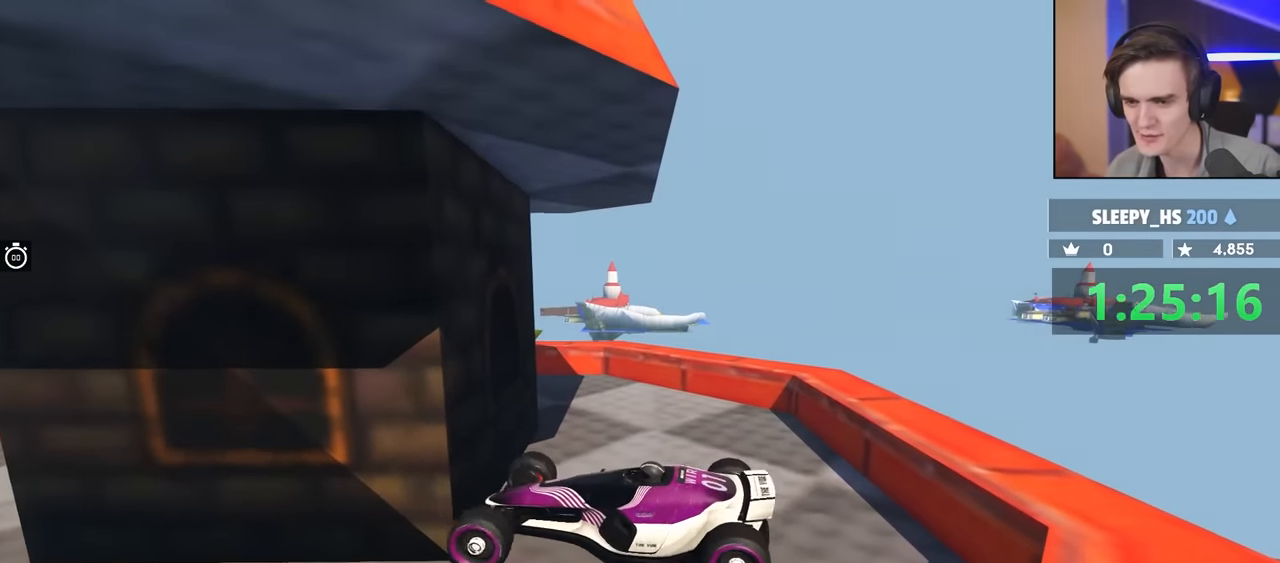
{"keys": ["down", "left"], "events": []}
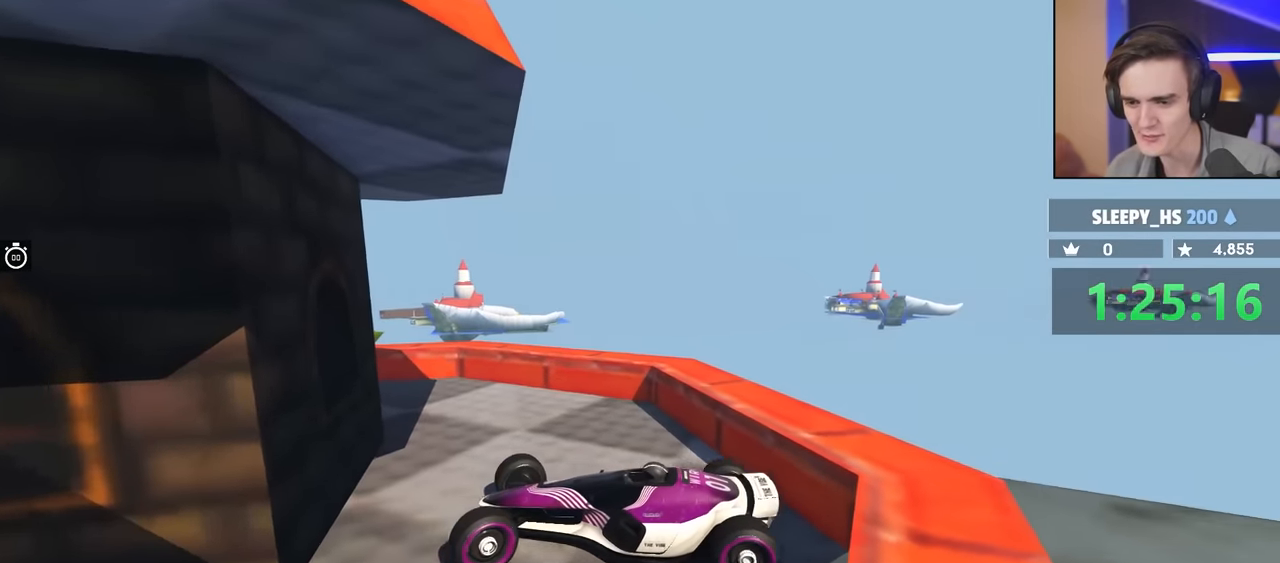
{"keys": ["down", "right", "up"], "events": [[134, "down", "up"], [134, "left", "up"], [134, "right", "down"], [184, "up", "down"], [284, "down", "down"]]}
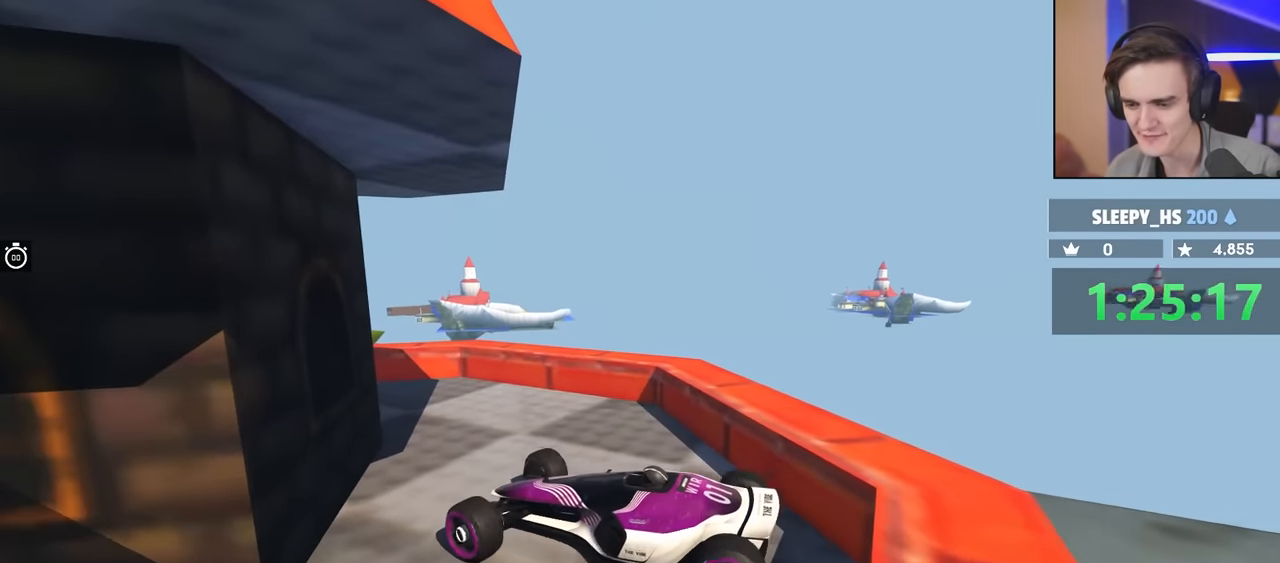
{"keys": ["left"], "events": [[300, "down", "up"], [300, "up", "up"], [384, "right", "up"], [484, "left", "down"]]}
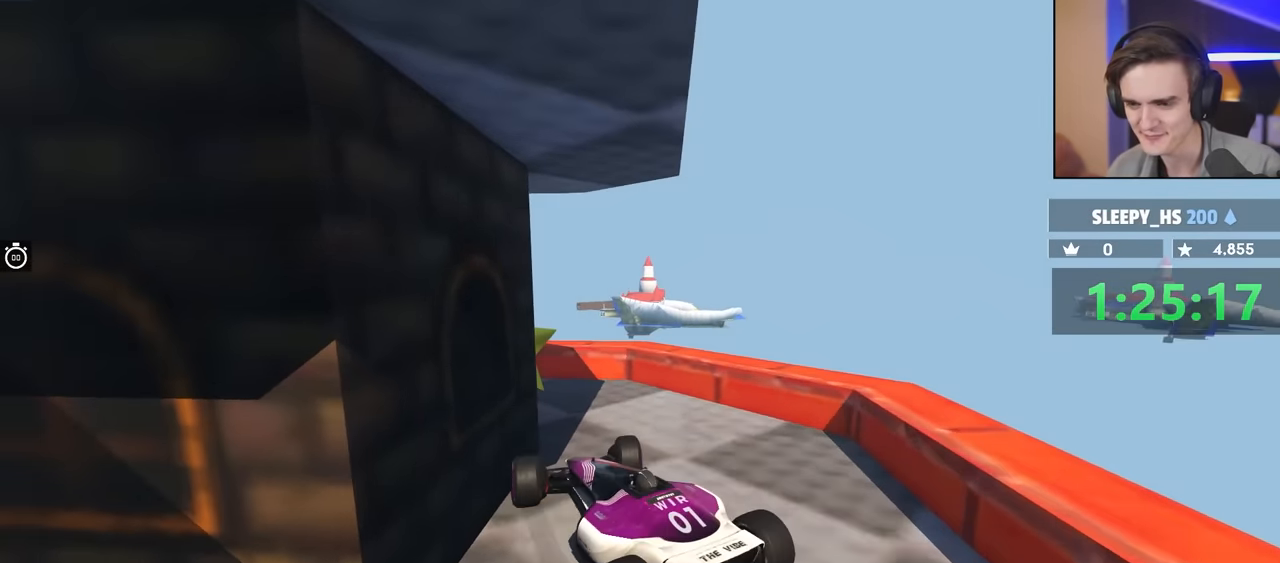
{"keys": [], "events": [[34, "down", "down"], [167, "left", "up"], [450, "down", "up"]]}
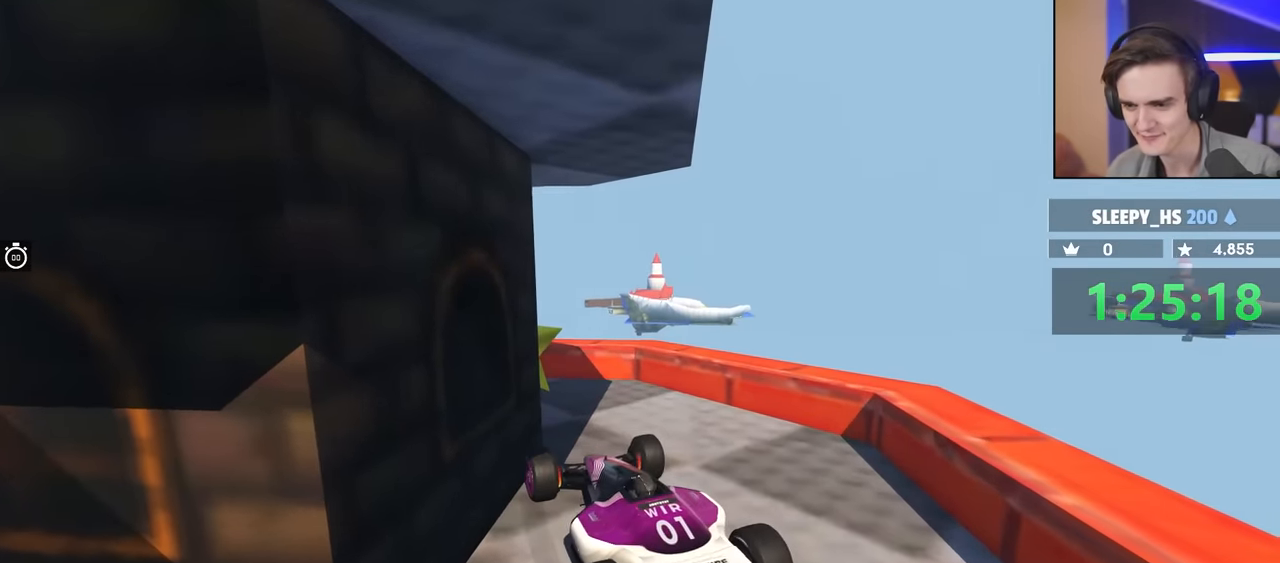
{"keys": ["down"], "events": [[334, "left", "down"], [367, "down", "down"], [467, "left", "up"]]}
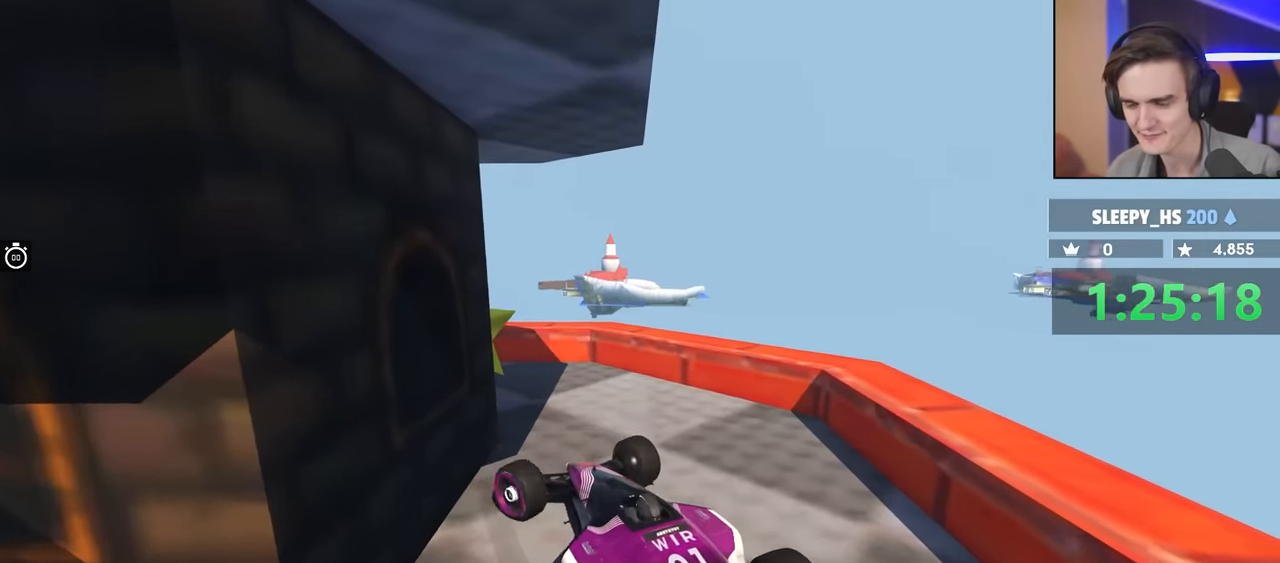
{"keys": [], "events": [[67, "down", "up"]]}